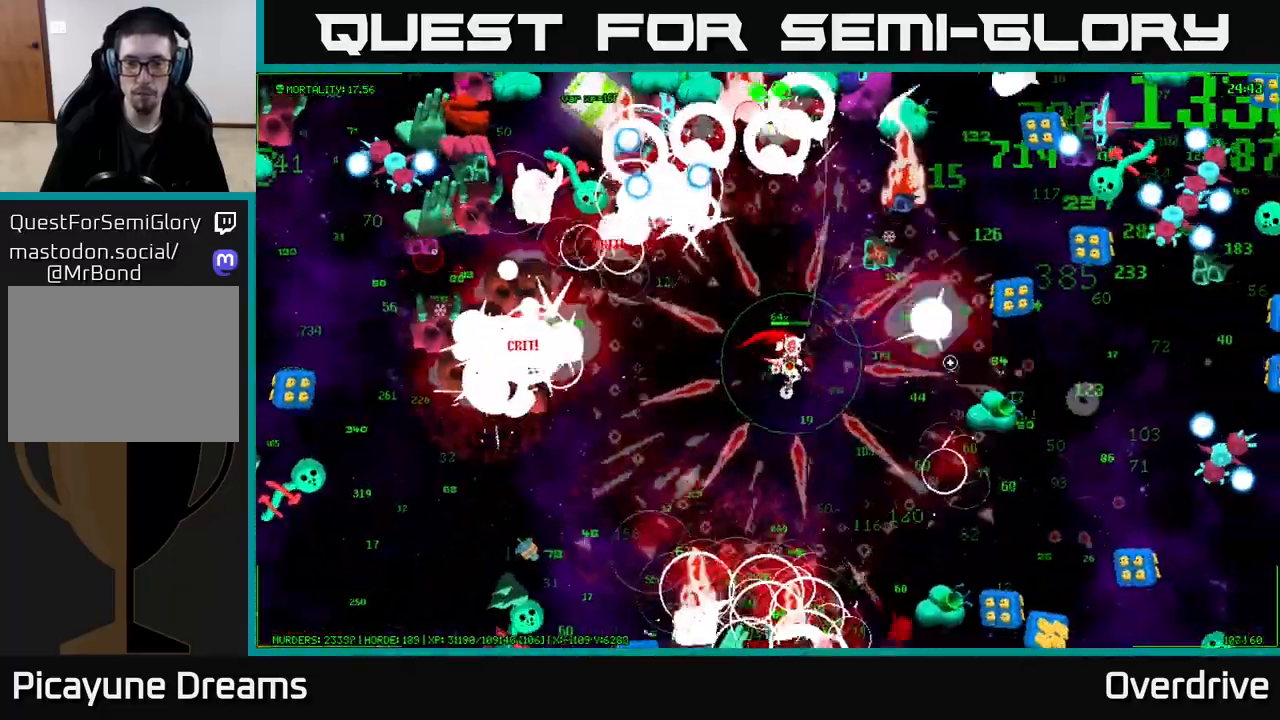
Gameplay with a controller (Xbox layout); each line is a JSON object with the inputs held at the frame after it. "events" lists button and stick changes between this image and that frame as [ms after this image, input, new state], when the widget could be followed in between.
{"buttons": [], "left_stick": "up", "right_stick": "right", "events": [[100, "right_stick", "up-right"], [117, "left_stick", "down-right"], [283, "left_stick", "right"], [317, "right_stick", "right"], [483, "left_stick", "up"]]}
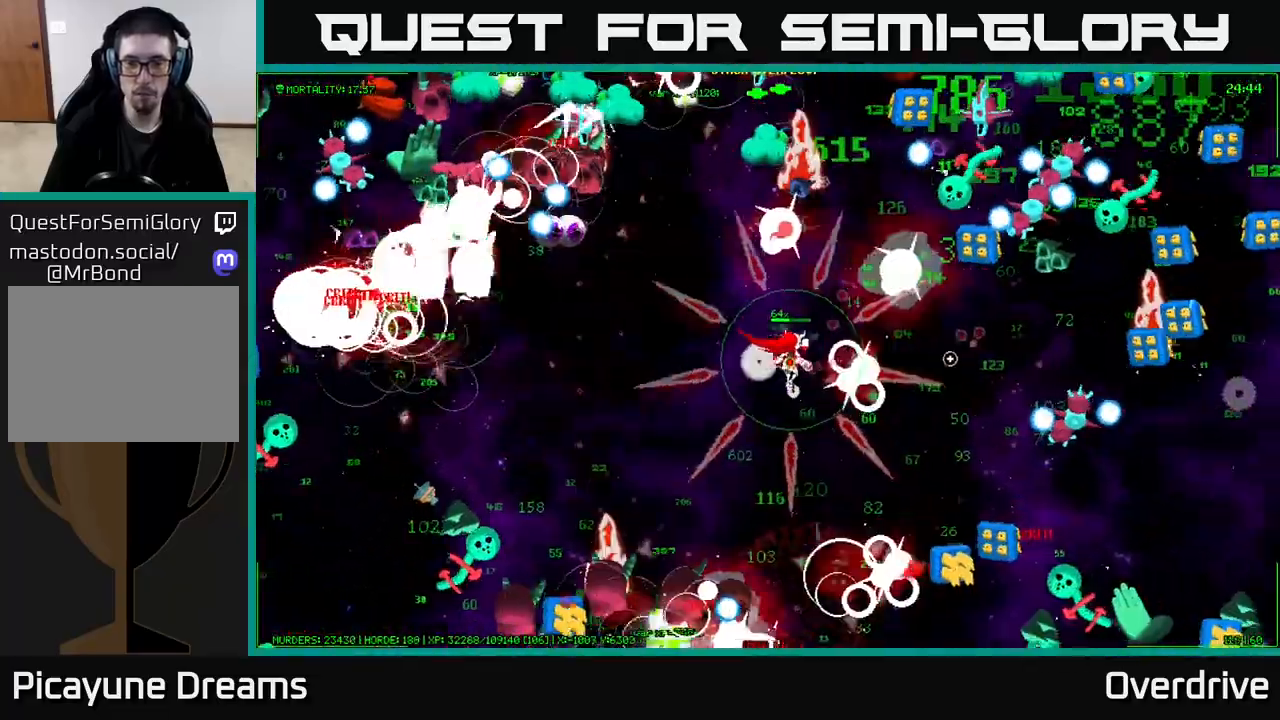
{"buttons": [], "left_stick": "right", "right_stick": "up-right", "events": [[183, "left_stick", "right"], [183, "right_stick", "up-right"], [267, "left_stick", "down-right"], [400, "left_stick", "right"]]}
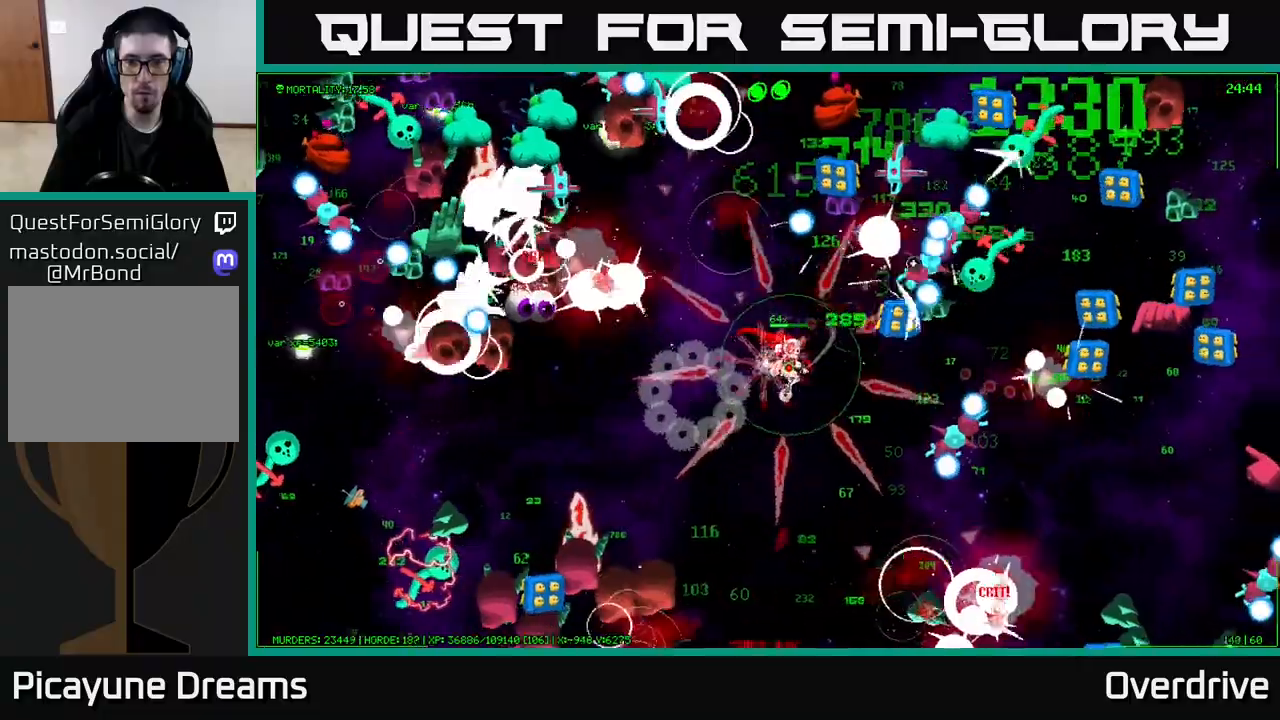
{"buttons": [], "left_stick": "right", "right_stick": "up-right", "events": [[233, "left_stick", "up-left"], [450, "left_stick", "right"]]}
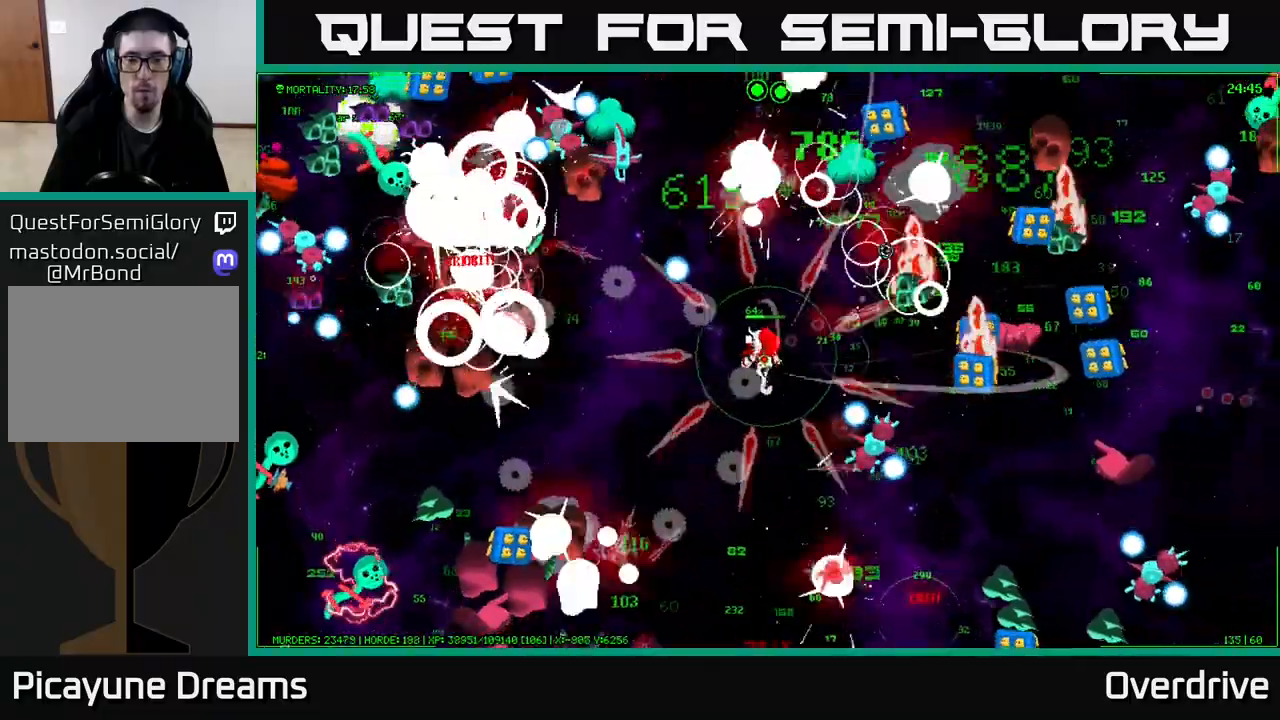
{"buttons": [], "left_stick": "right", "right_stick": "up-right", "events": [[83, "left_stick", "up"], [233, "left_stick", "up-right"], [383, "left_stick", "right"]]}
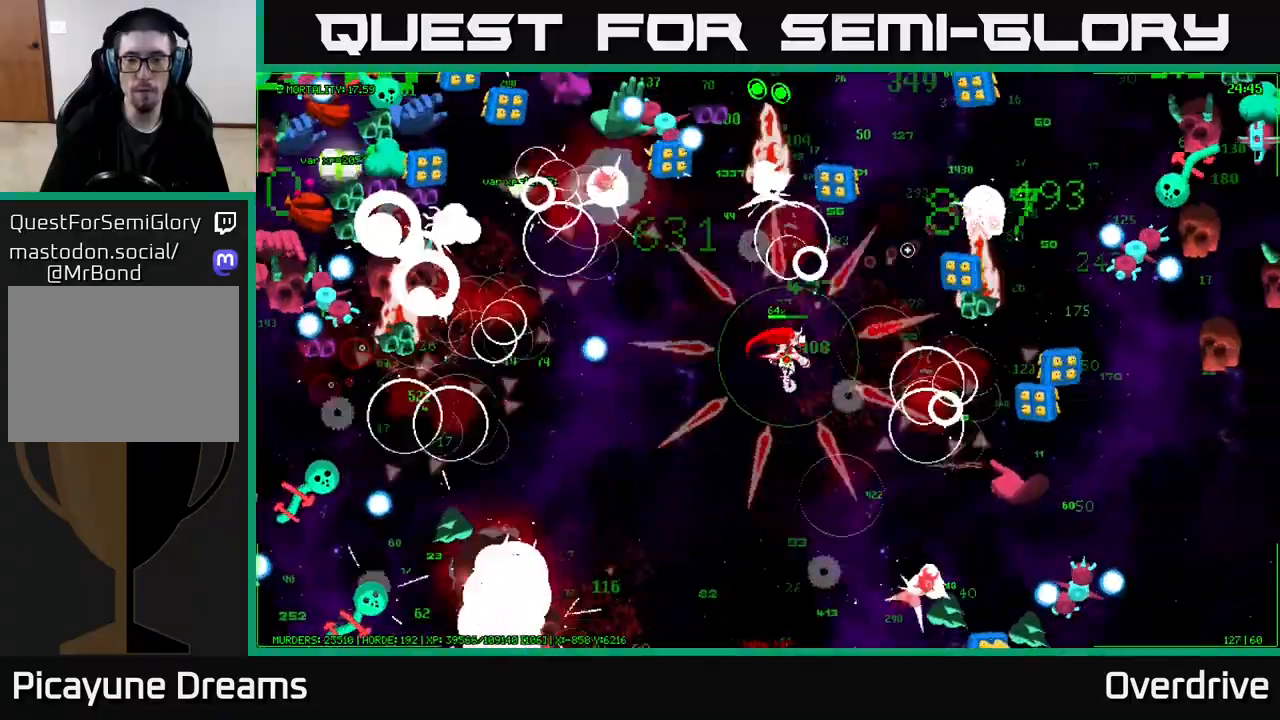
{"buttons": [], "left_stick": "up-right", "right_stick": "up-right", "events": [[133, "left_stick", "up"], [233, "left_stick", "up-right"]]}
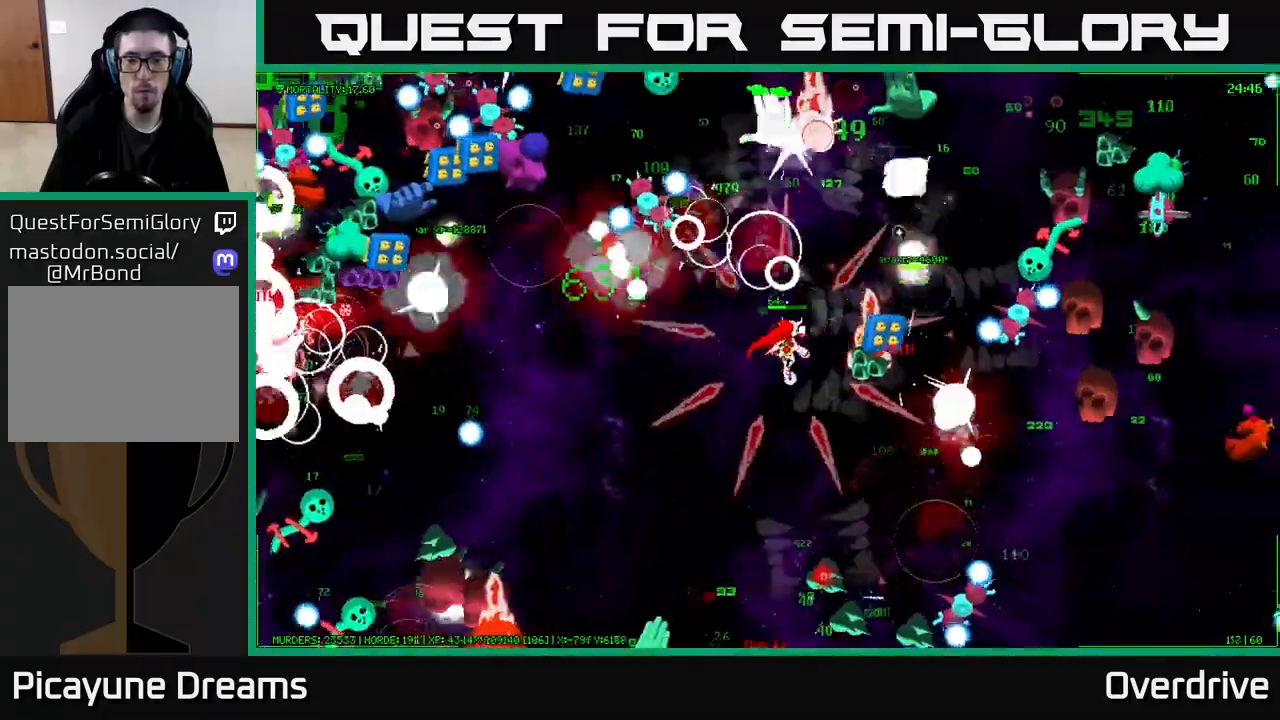
{"buttons": [], "left_stick": "right", "right_stick": "up-right", "events": [[50, "right_stick", "up"], [117, "left_stick", "up"], [150, "right_stick", "up-right"], [250, "left_stick", "up-right"], [400, "left_stick", "right"]]}
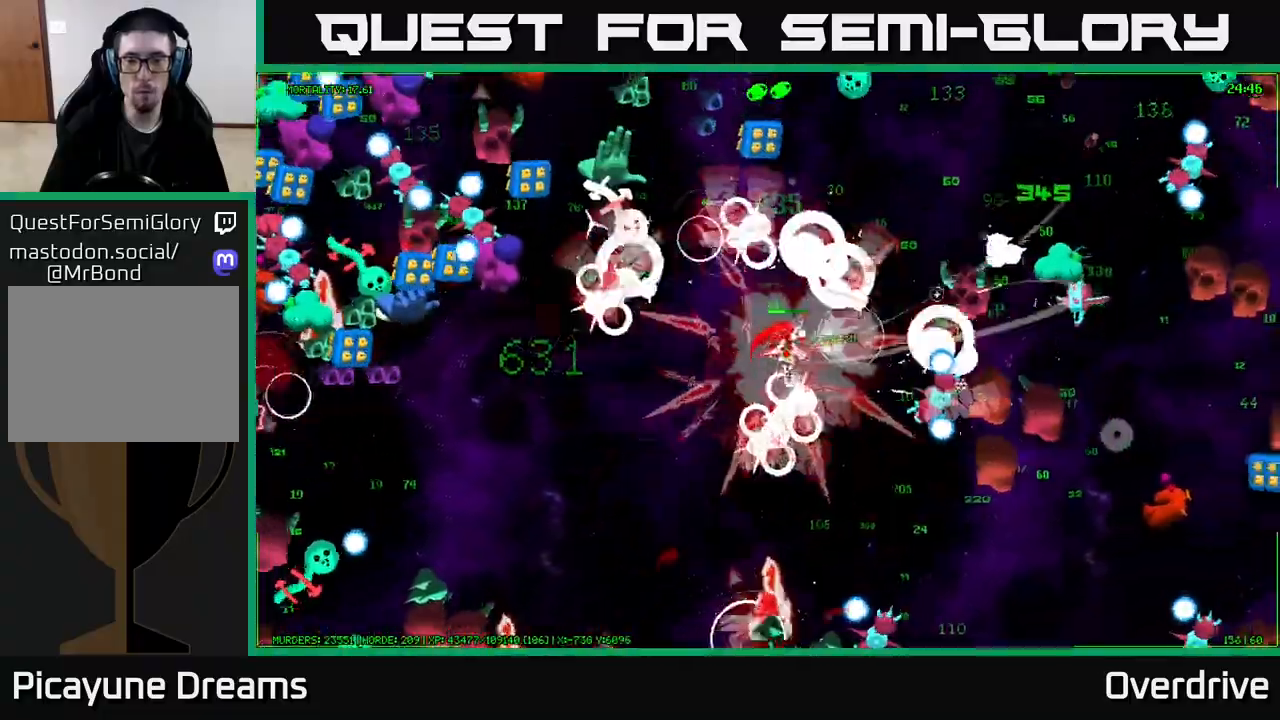
{"buttons": [], "left_stick": "down-right", "right_stick": "up-right", "events": [[83, "left_stick", "down"], [167, "left_stick", "left"], [233, "left_stick", "up"], [350, "left_stick", "right"], [400, "left_stick", "down-right"]]}
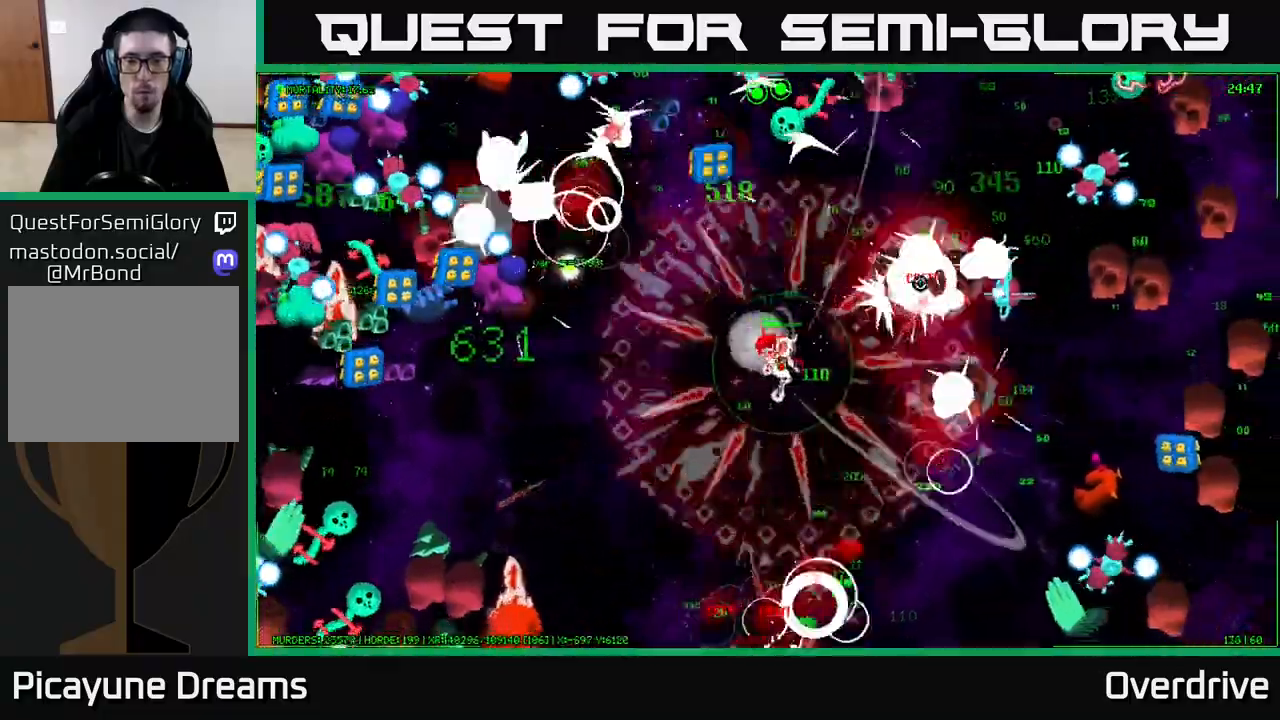
{"buttons": [], "left_stick": "left", "right_stick": "right", "events": [[67, "right_stick", "right"], [100, "left_stick", "up"], [300, "left_stick", "right"], [467, "left_stick", "left"]]}
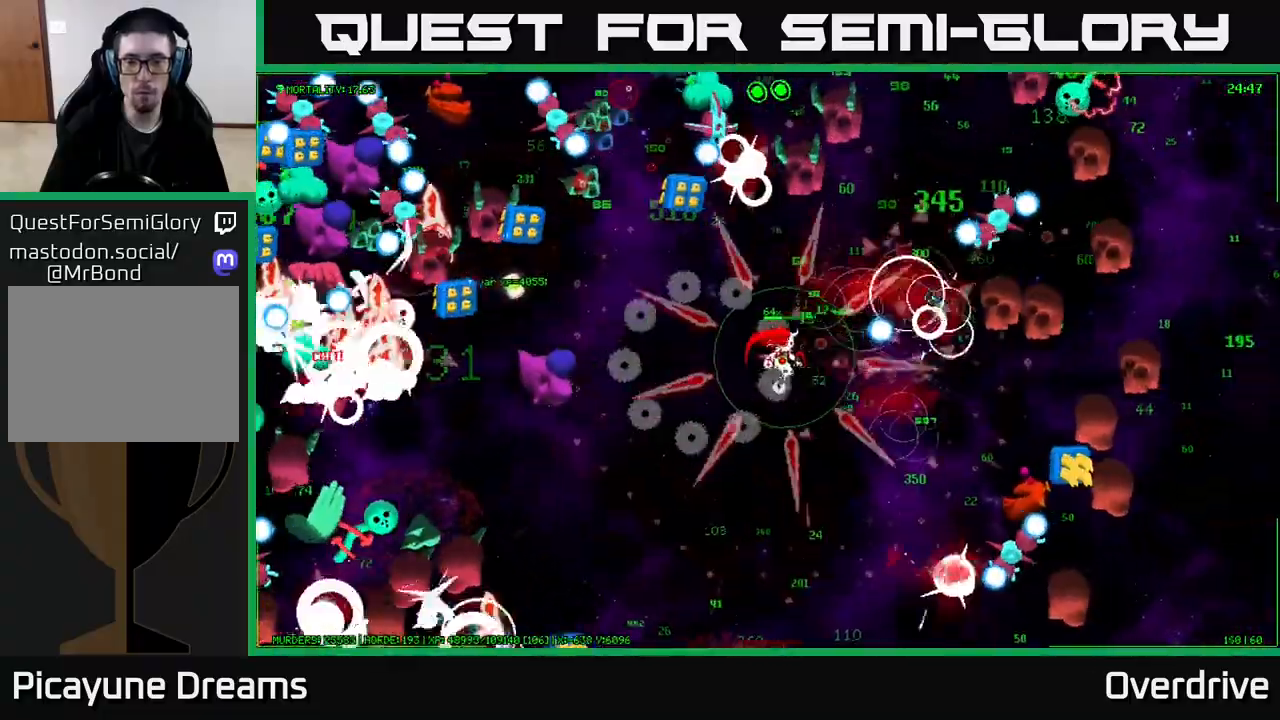
{"buttons": [], "left_stick": "up-right", "right_stick": "right", "events": [[100, "left_stick", "up"], [200, "right_stick", "up-right"], [300, "left_stick", "up-right"], [367, "right_stick", "right"]]}
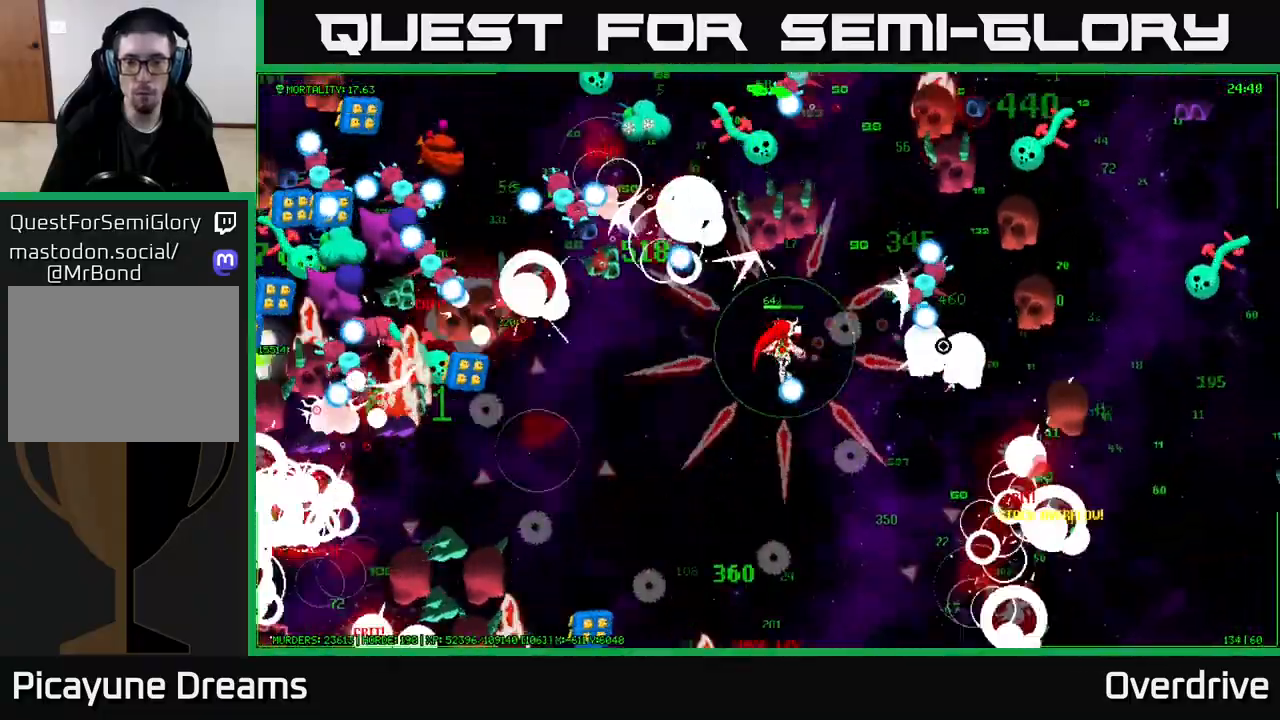
{"buttons": [], "left_stick": "down", "right_stick": "down-right", "events": [[83, "left_stick", "down-right"], [150, "left_stick", "down"], [300, "right_stick", "down-right"]]}
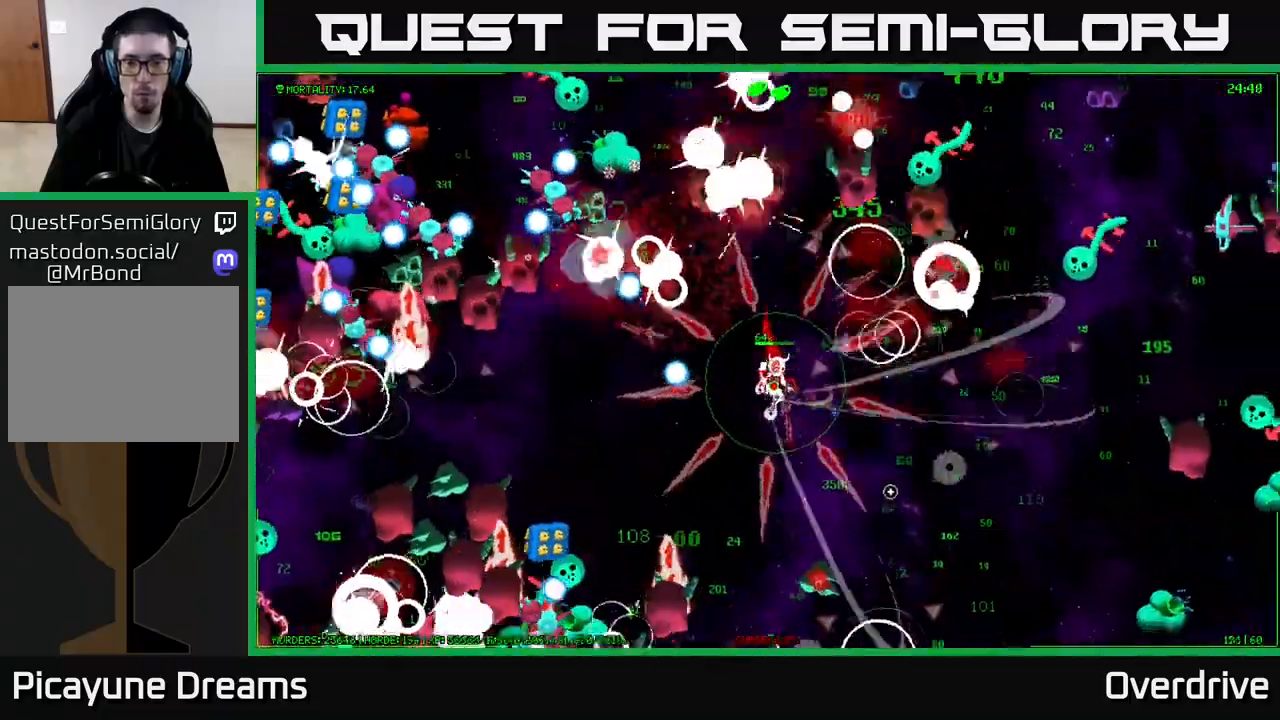
{"buttons": [], "left_stick": "right", "right_stick": "down-left", "events": [[50, "left_stick", "down-right"], [133, "right_stick", "down-left"], [367, "left_stick", "right"]]}
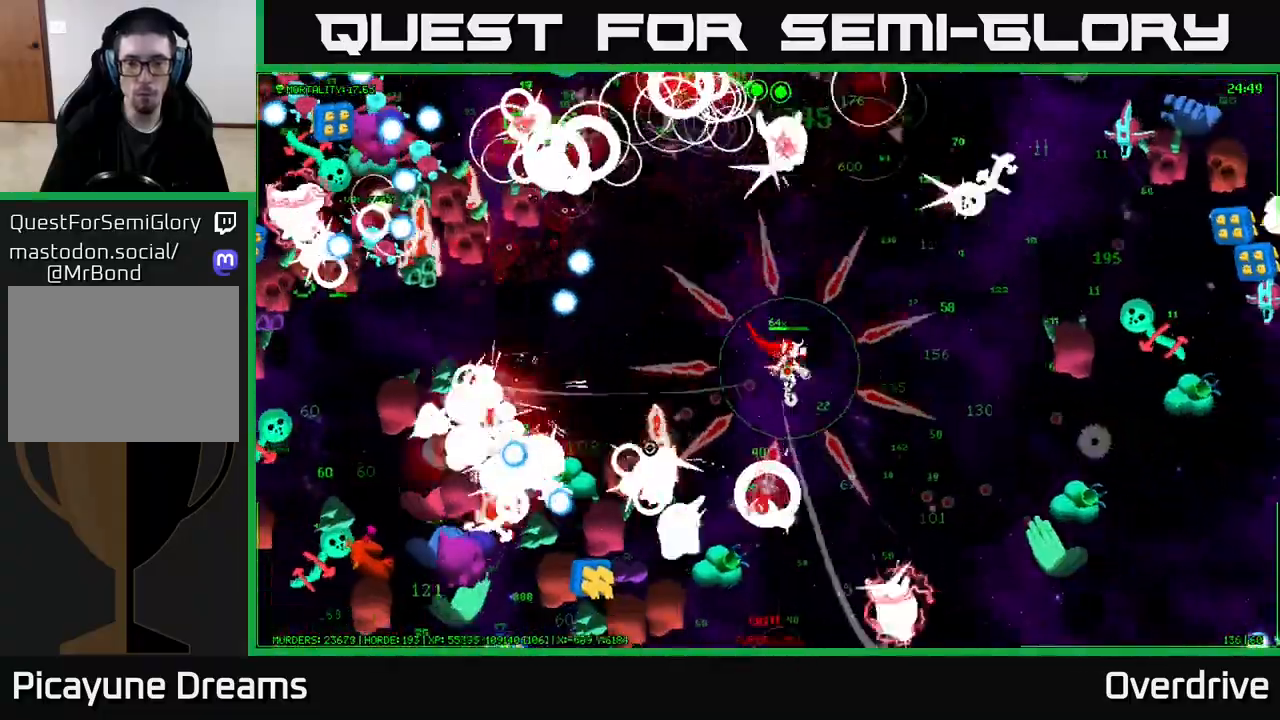
{"buttons": [], "left_stick": "down", "right_stick": "left", "events": [[100, "right_stick", "down"], [133, "left_stick", "down"], [200, "right_stick", "down-left"], [467, "right_stick", "left"]]}
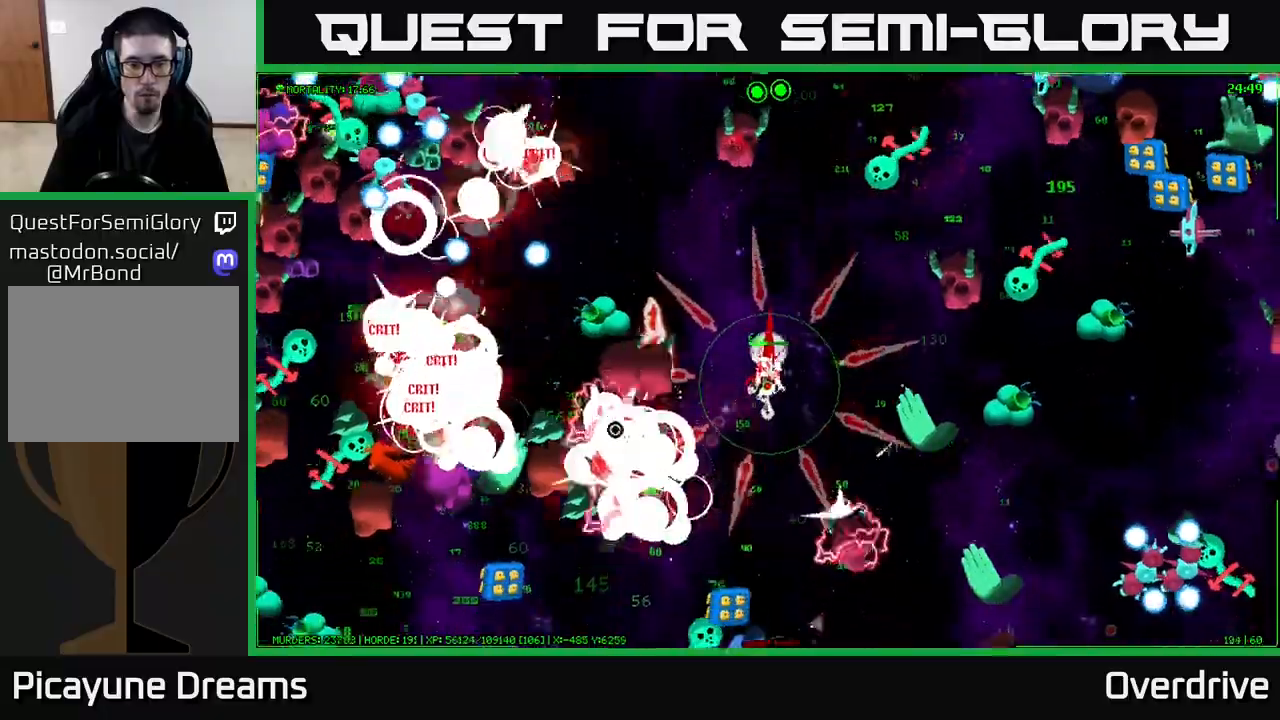
{"buttons": [], "left_stick": "down-left", "right_stick": "down-left", "events": [[283, "left_stick", "down-left"], [350, "right_stick", "down-left"]]}
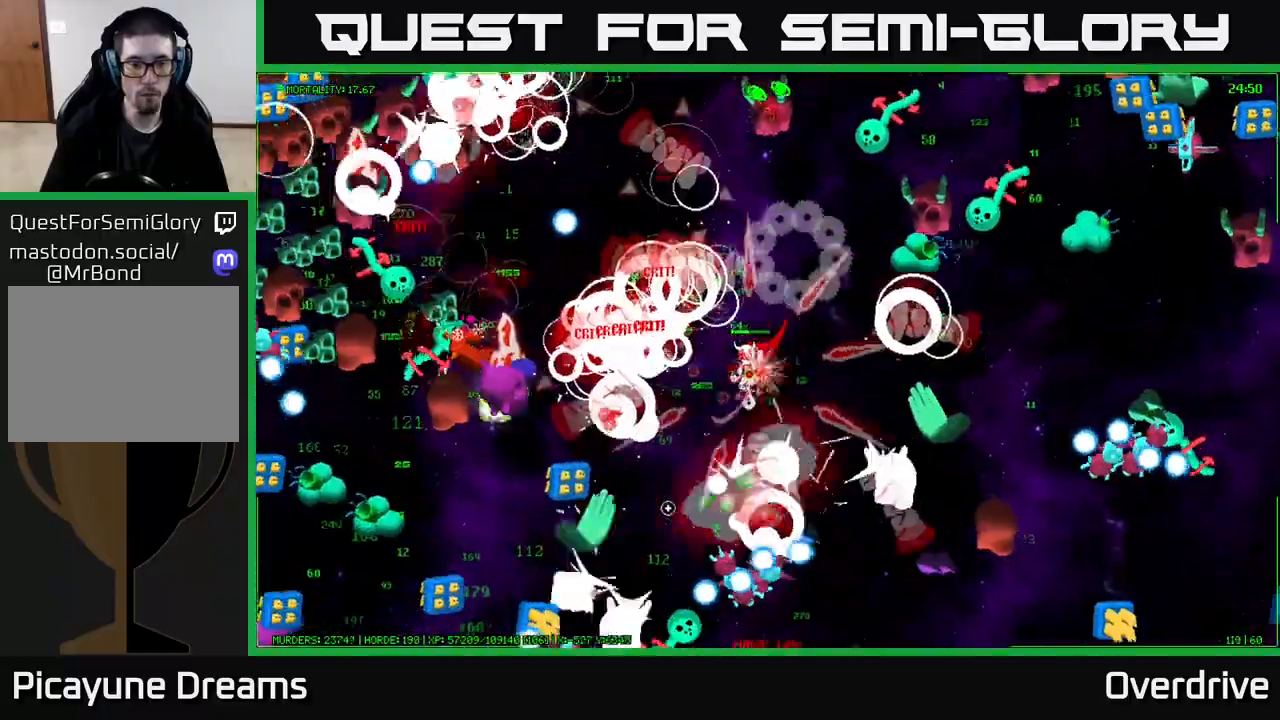
{"buttons": [], "left_stick": "up-left", "right_stick": "down-left", "events": [[100, "right_stick", "down"], [150, "left_stick", "up-left"], [317, "left_stick", "up"], [367, "right_stick", "down-left"], [433, "left_stick", "up-left"]]}
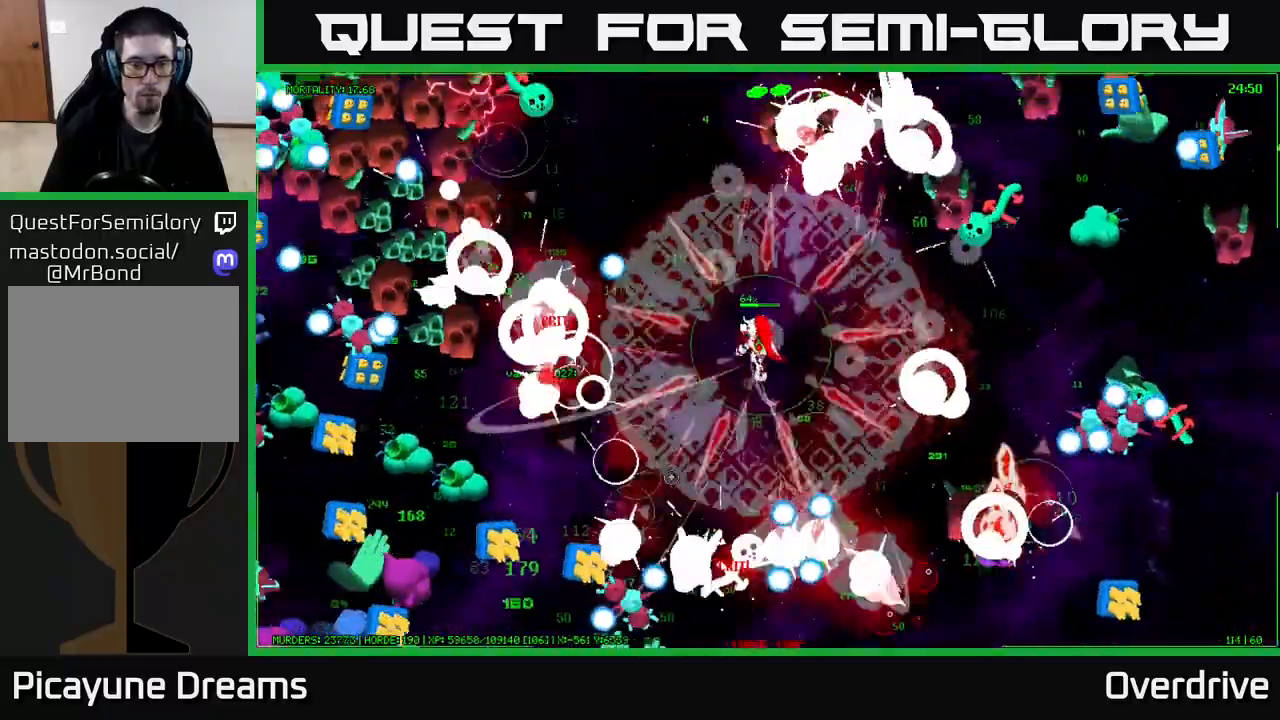
{"buttons": [], "left_stick": "left", "right_stick": "left", "events": [[83, "right_stick", "left"], [133, "left_stick", "down-right"], [300, "left_stick", "up-left"], [417, "left_stick", "left"]]}
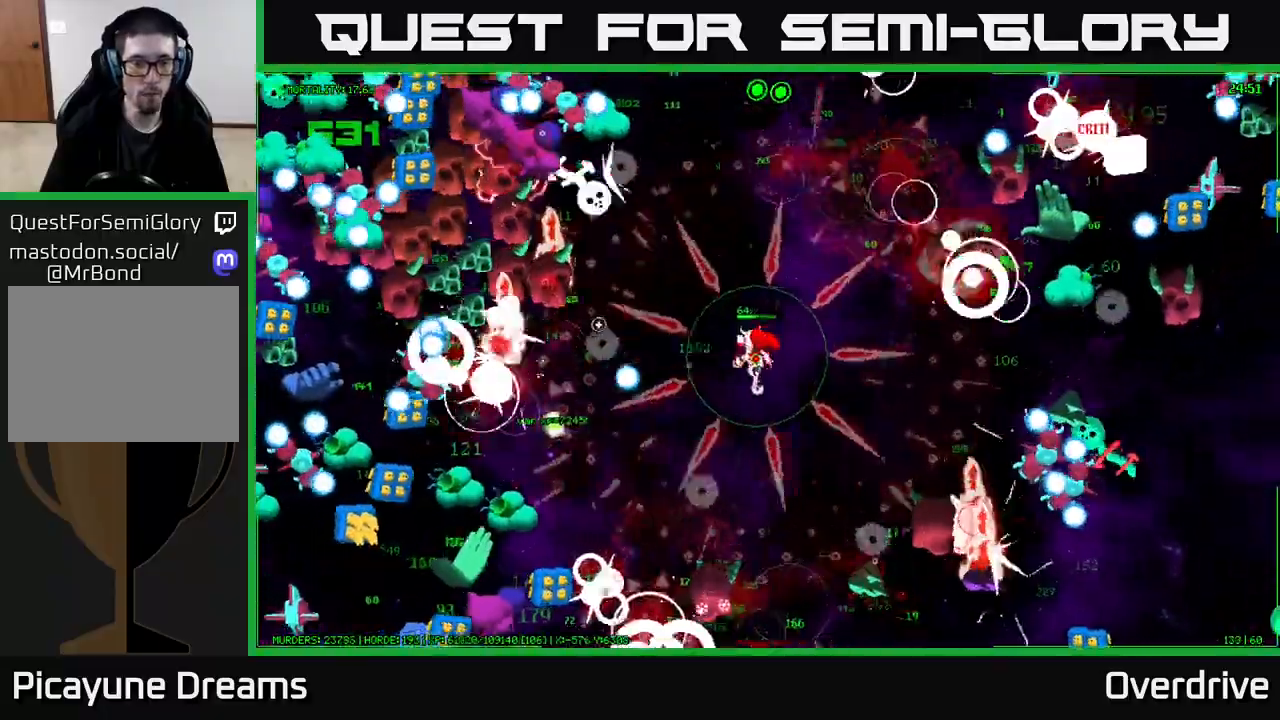
{"buttons": [], "left_stick": "up-left", "right_stick": "up-left", "events": [[150, "left_stick", "up-left"], [183, "right_stick", "up-left"]]}
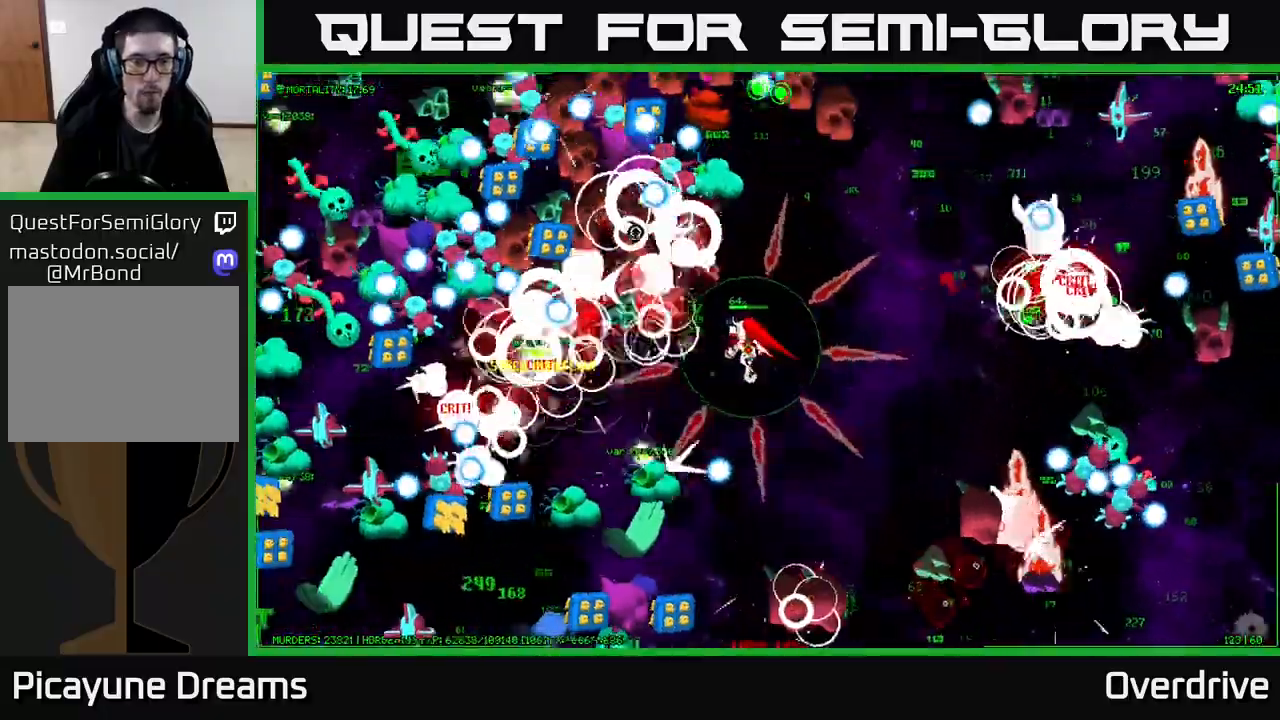
{"buttons": [], "left_stick": "left", "right_stick": "up-left", "events": [[83, "left_stick", "down-left"], [200, "left_stick", "up"], [417, "left_stick", "left"]]}
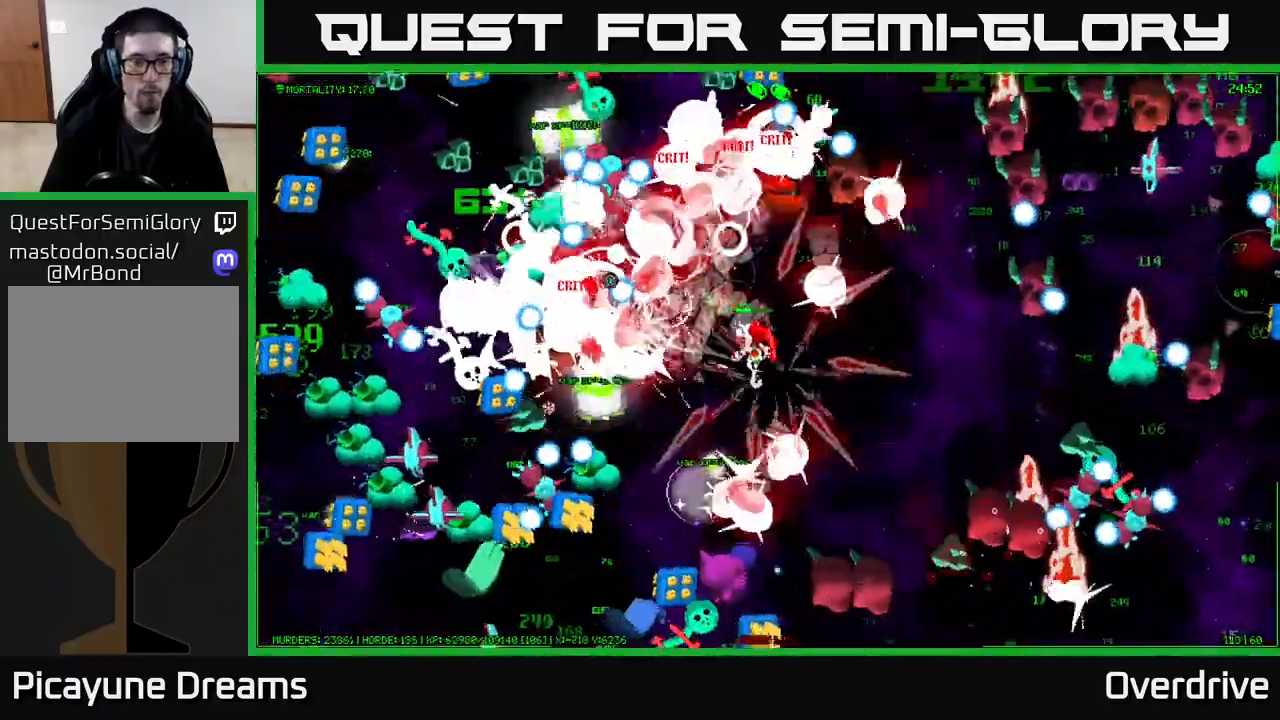
{"buttons": [], "left_stick": "left", "right_stick": "up-left", "events": [[83, "left_stick", "up-left"], [267, "left_stick", "down-left"], [333, "left_stick", "center"], [450, "left_stick", "left"]]}
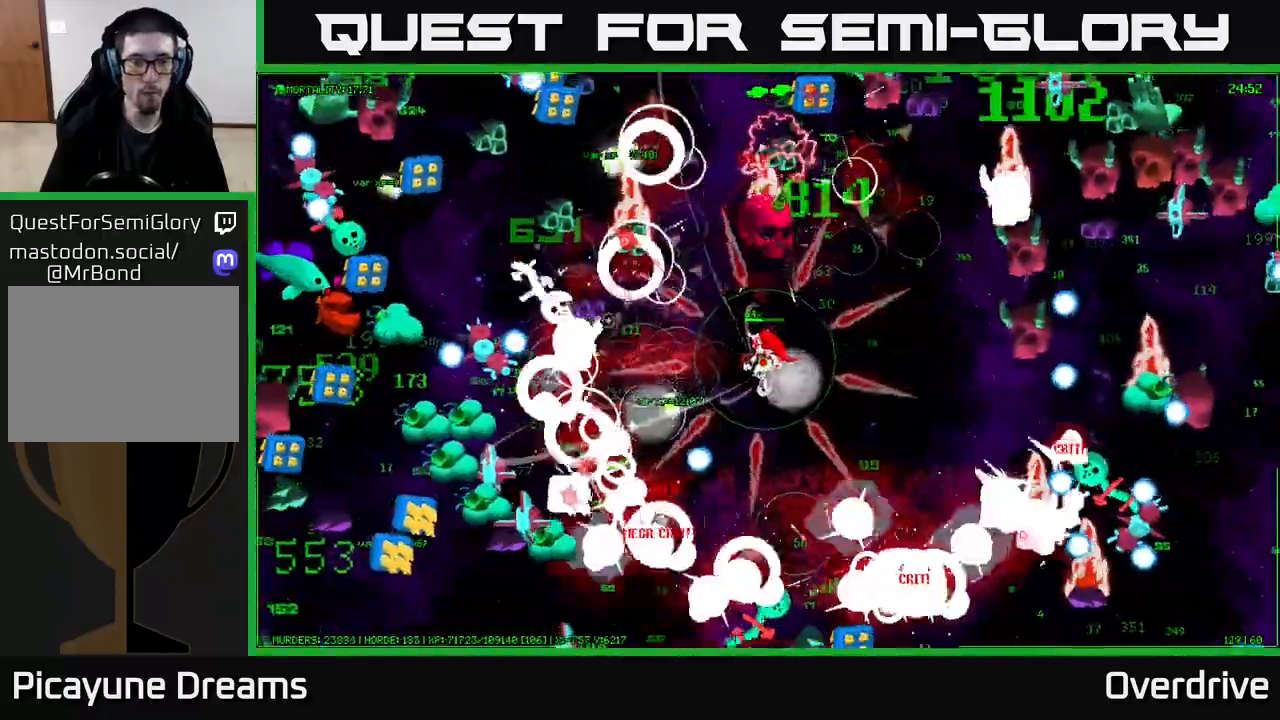
{"buttons": [], "left_stick": "up-left", "right_stick": "up-left", "events": [[33, "left_stick", "up-left"], [150, "left_stick", "center"], [333, "left_stick", "up-left"]]}
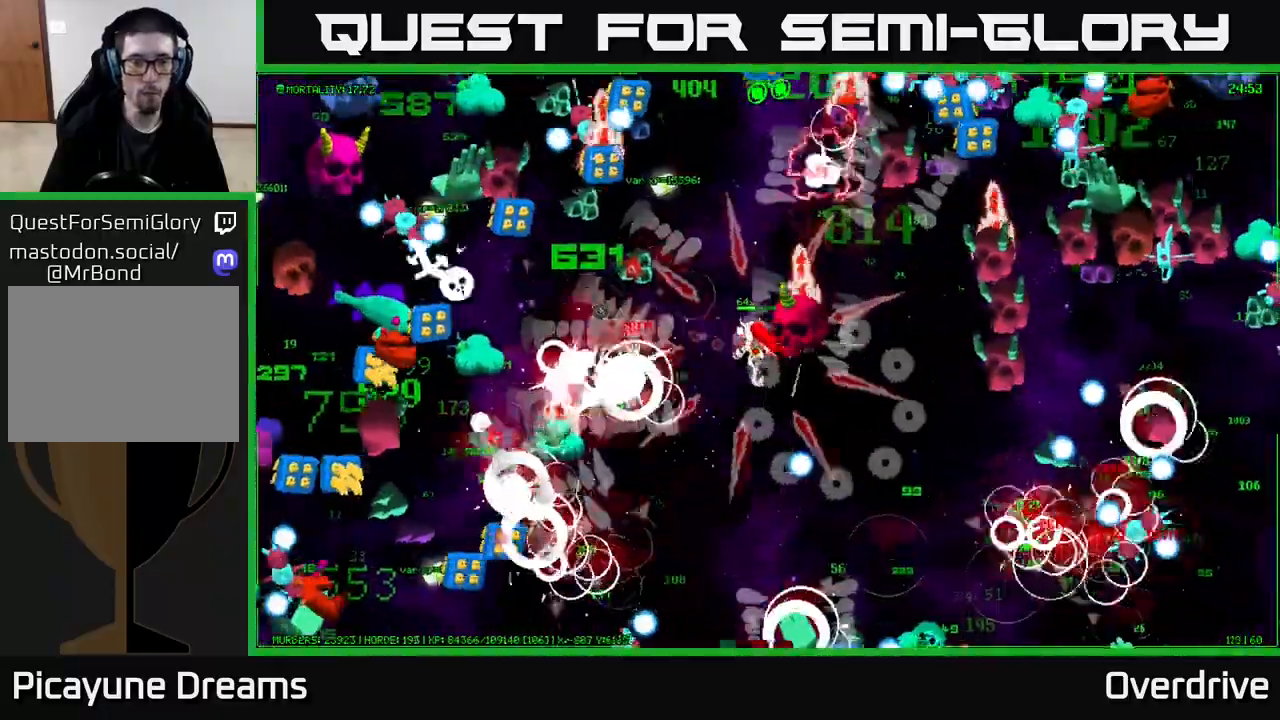
{"buttons": [], "left_stick": "left", "right_stick": "right", "events": [[150, "left_stick", "down-left"], [317, "left_stick", "down"], [450, "left_stick", "left"], [450, "right_stick", "right"]]}
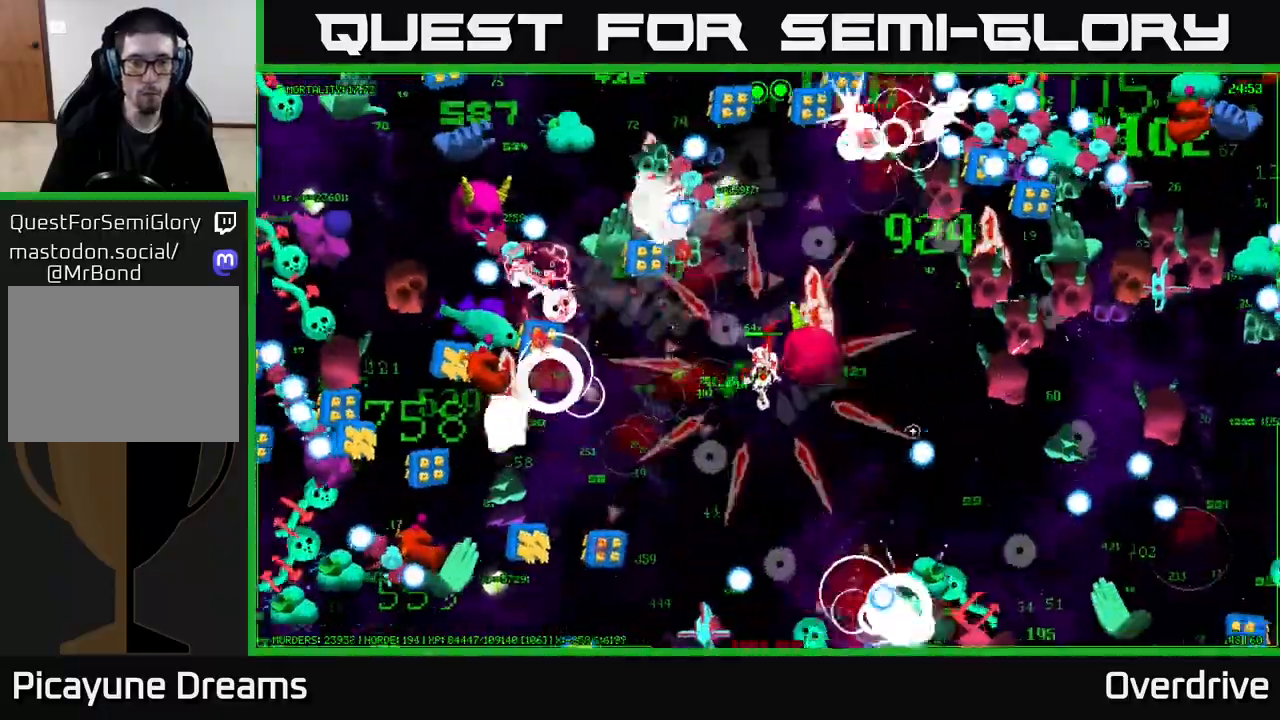
{"buttons": [], "left_stick": "up-right", "right_stick": "up-right", "events": [[117, "left_stick", "down-left"], [183, "right_stick", "up-right"], [400, "left_stick", "down-right"], [500, "left_stick", "up-right"]]}
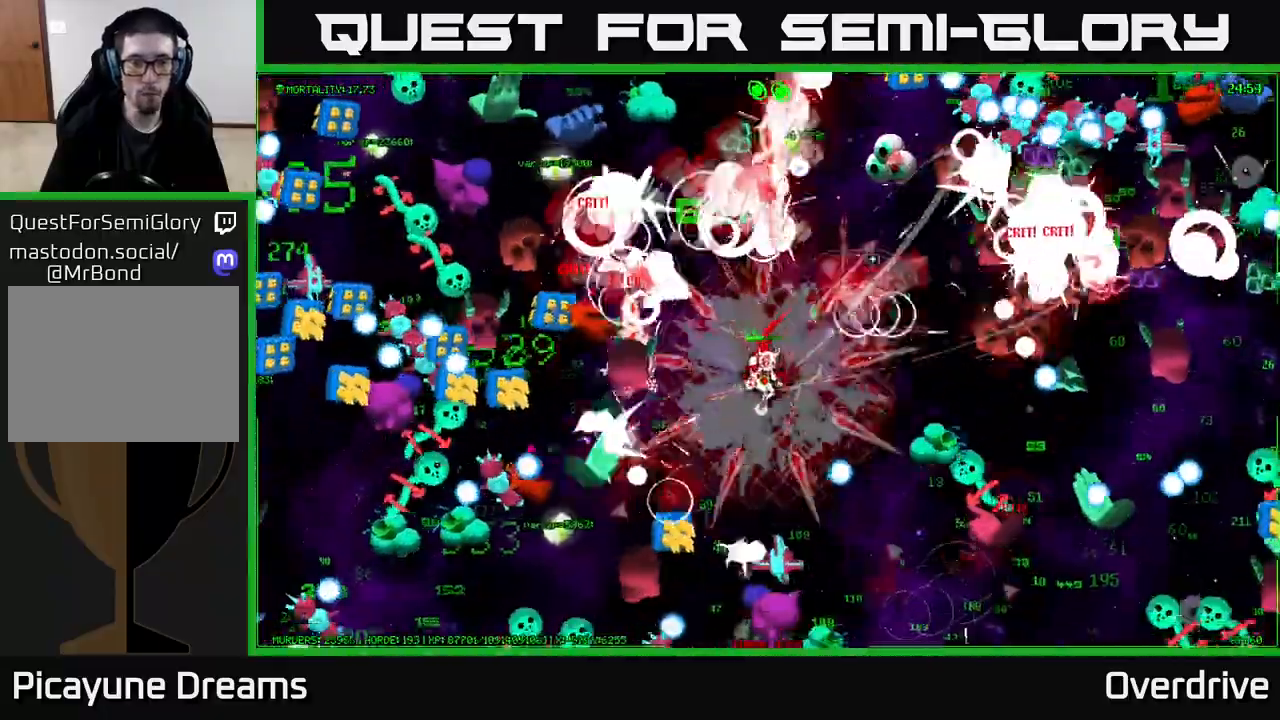
{"buttons": [], "left_stick": "down", "right_stick": "up-left", "events": [[50, "right_stick", "up-left"], [250, "right_stick", "left"], [300, "left_stick", "up-left"], [367, "right_stick", "up-left"], [433, "left_stick", "down"]]}
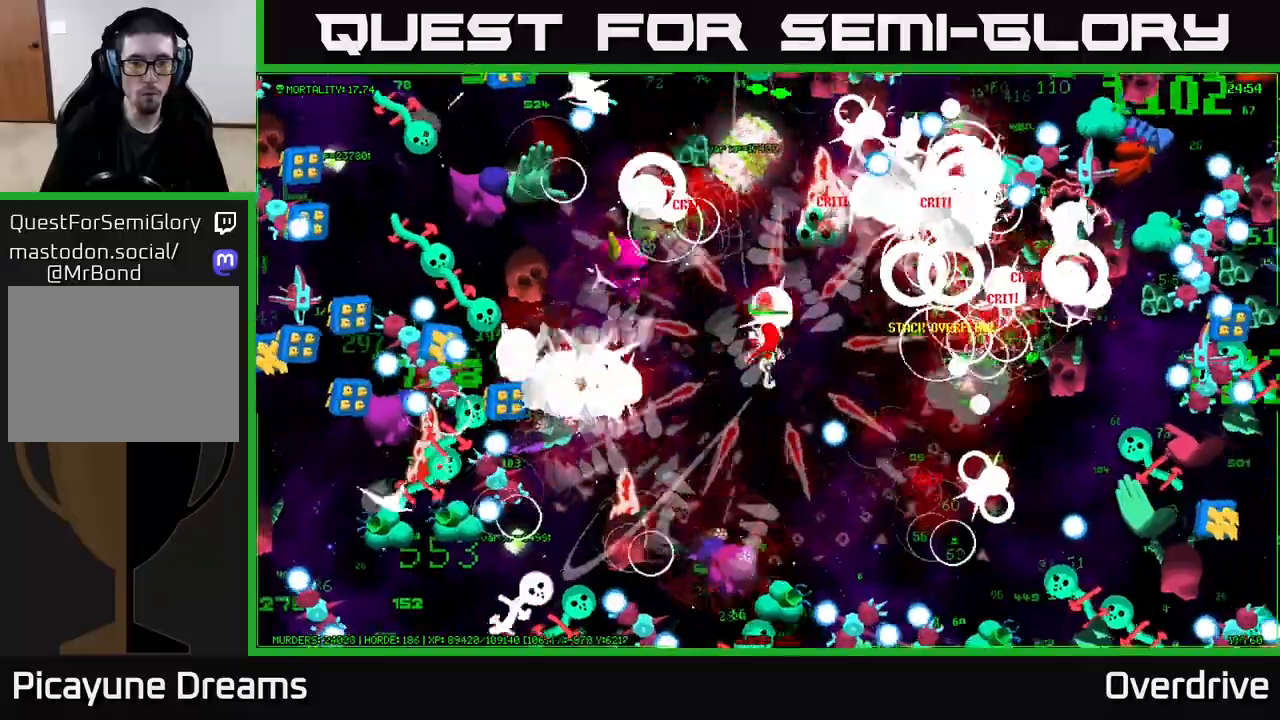
{"buttons": [], "left_stick": "down", "right_stick": "up-left", "events": [[183, "left_stick", "left"], [350, "left_stick", "up"], [450, "left_stick", "down"]]}
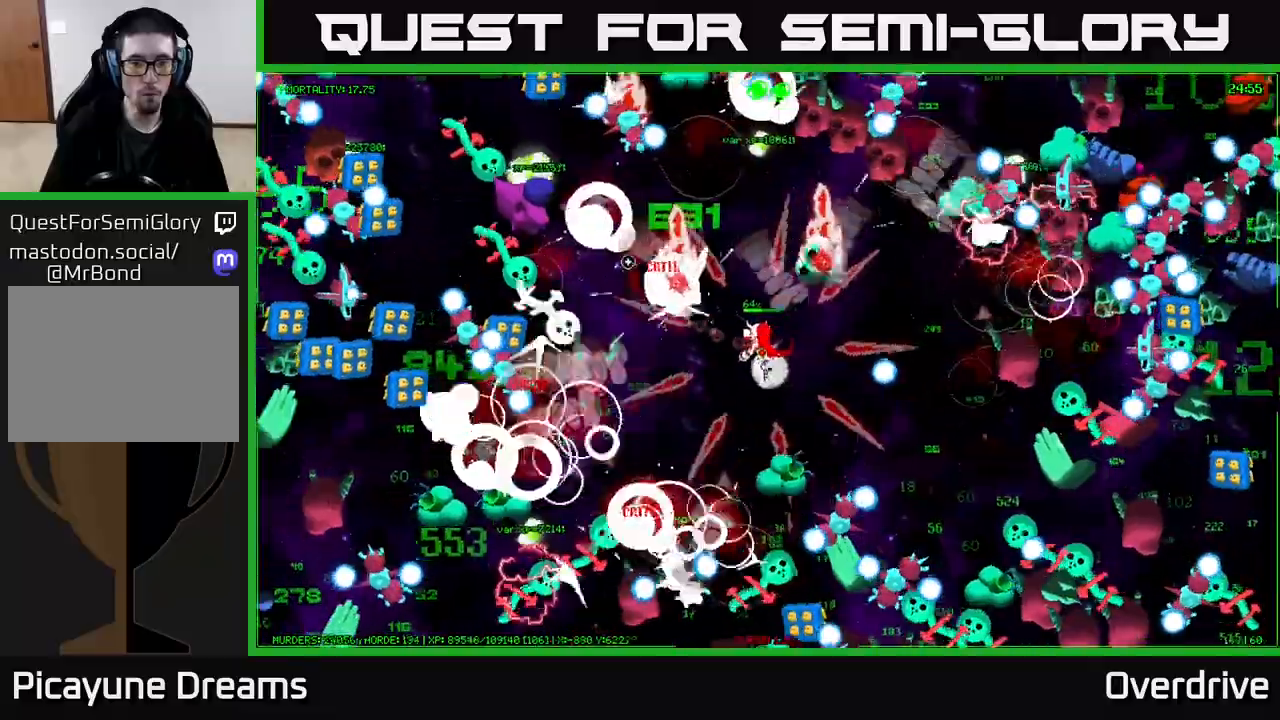
{"buttons": [], "left_stick": "down", "right_stick": "up-left", "events": [[83, "left_stick", "up-left"], [200, "left_stick", "center"], [267, "left_stick", "down"], [317, "left_stick", "down-left"], [467, "left_stick", "down"]]}
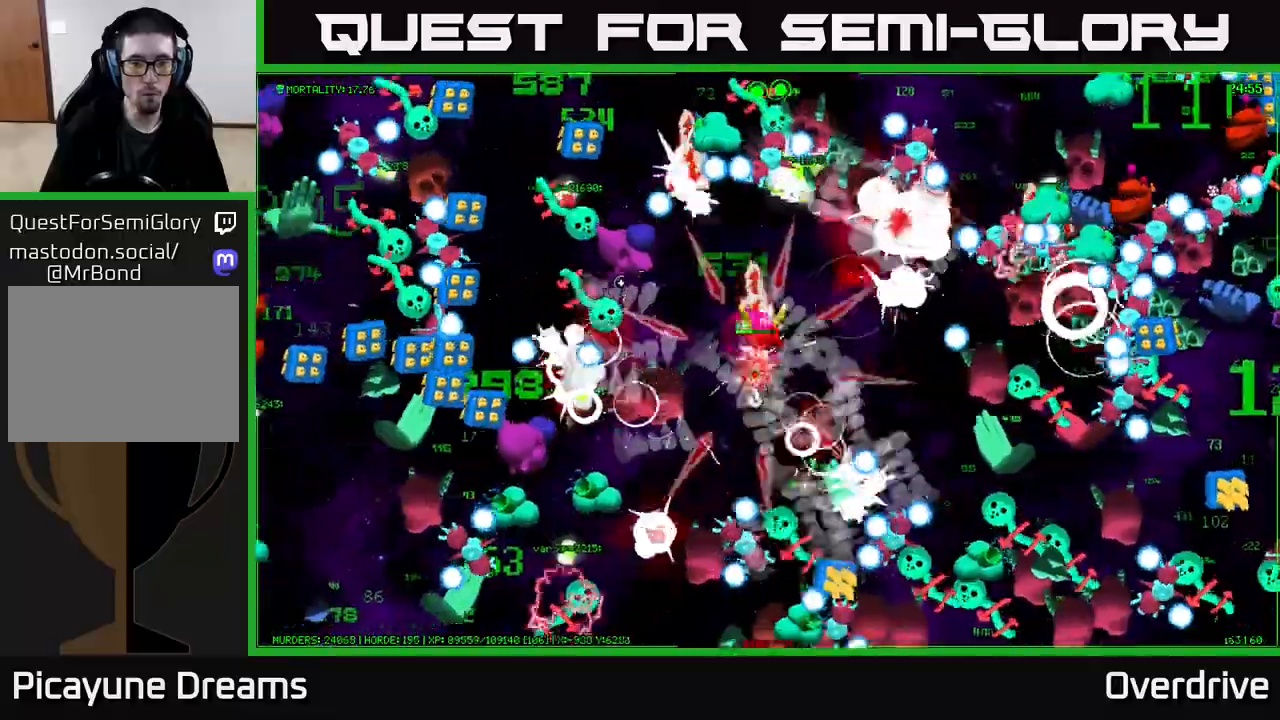
{"buttons": [], "left_stick": "up-right", "right_stick": "up-left", "events": [[183, "left_stick", "left"], [300, "right_stick", "up-right"], [417, "left_stick", "up-right"], [467, "right_stick", "up-left"]]}
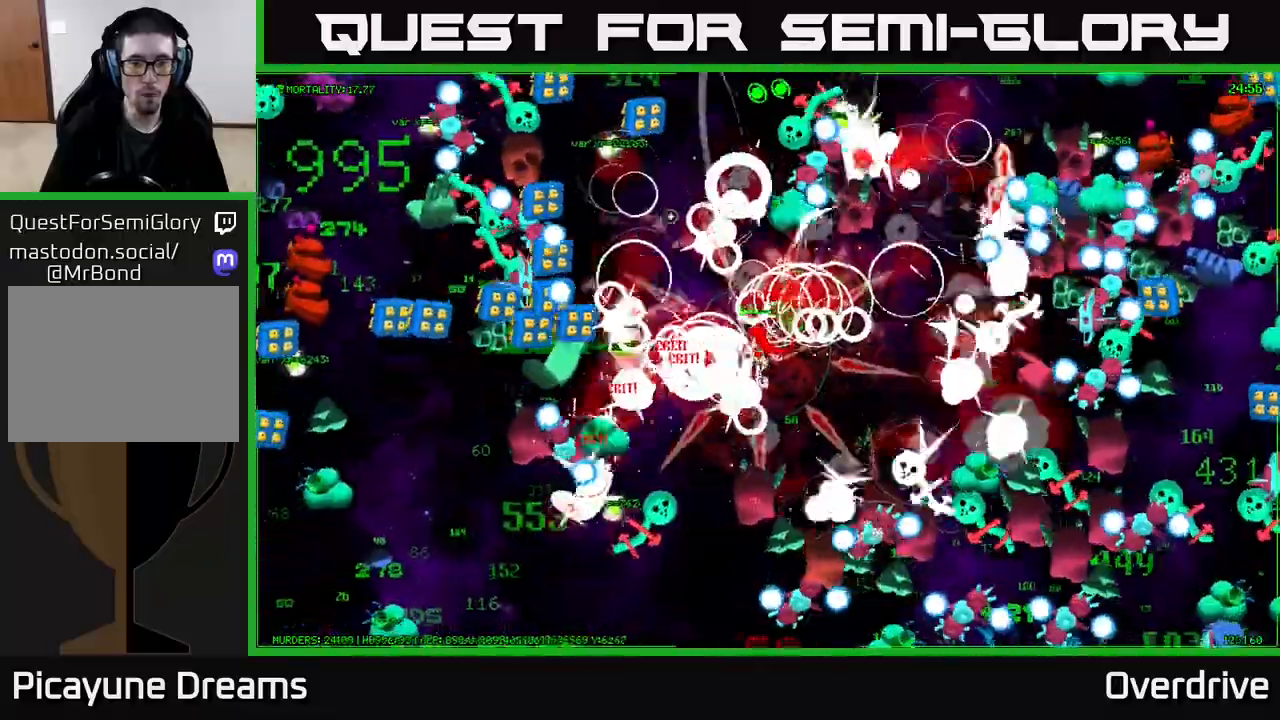
{"buttons": [], "left_stick": "up-left", "right_stick": "up-left", "events": [[133, "left_stick", "up-left"], [217, "left_stick", "down-left"], [367, "left_stick", "up"], [483, "left_stick", "up-left"]]}
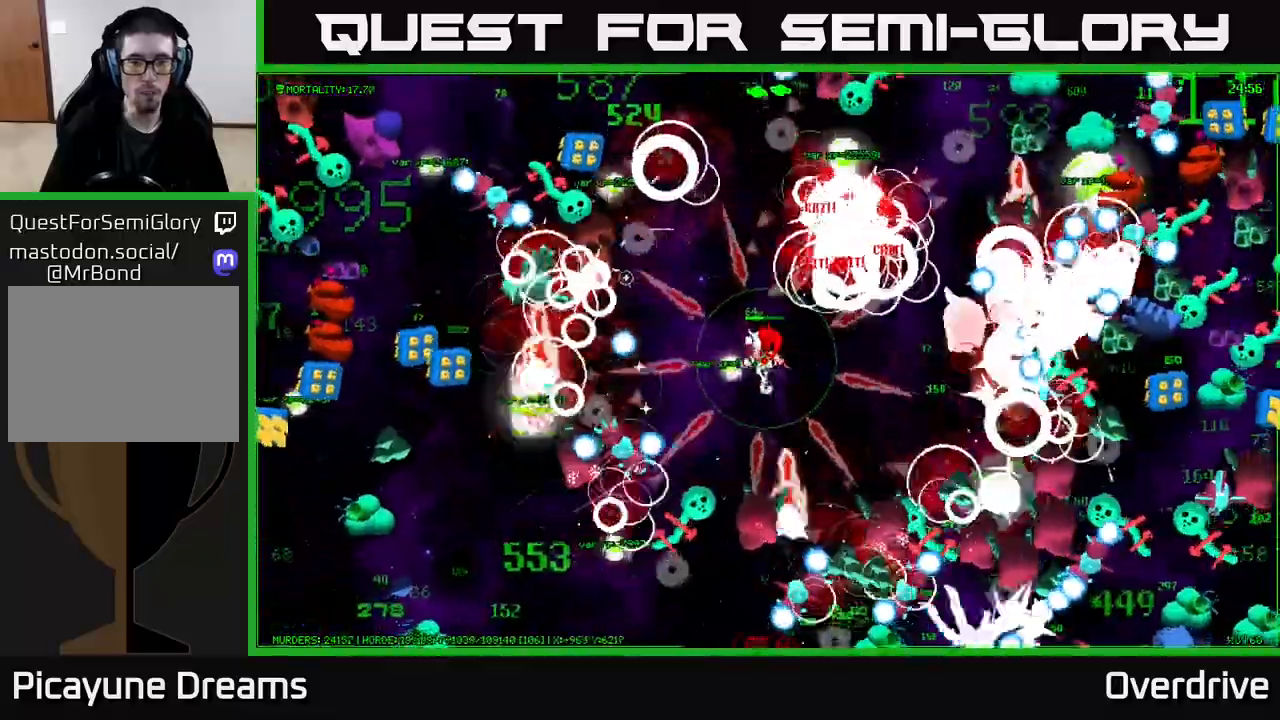
{"buttons": [], "left_stick": "up-left", "right_stick": "up-left", "events": [[117, "left_stick", "up-right"], [333, "left_stick", "up-left"]]}
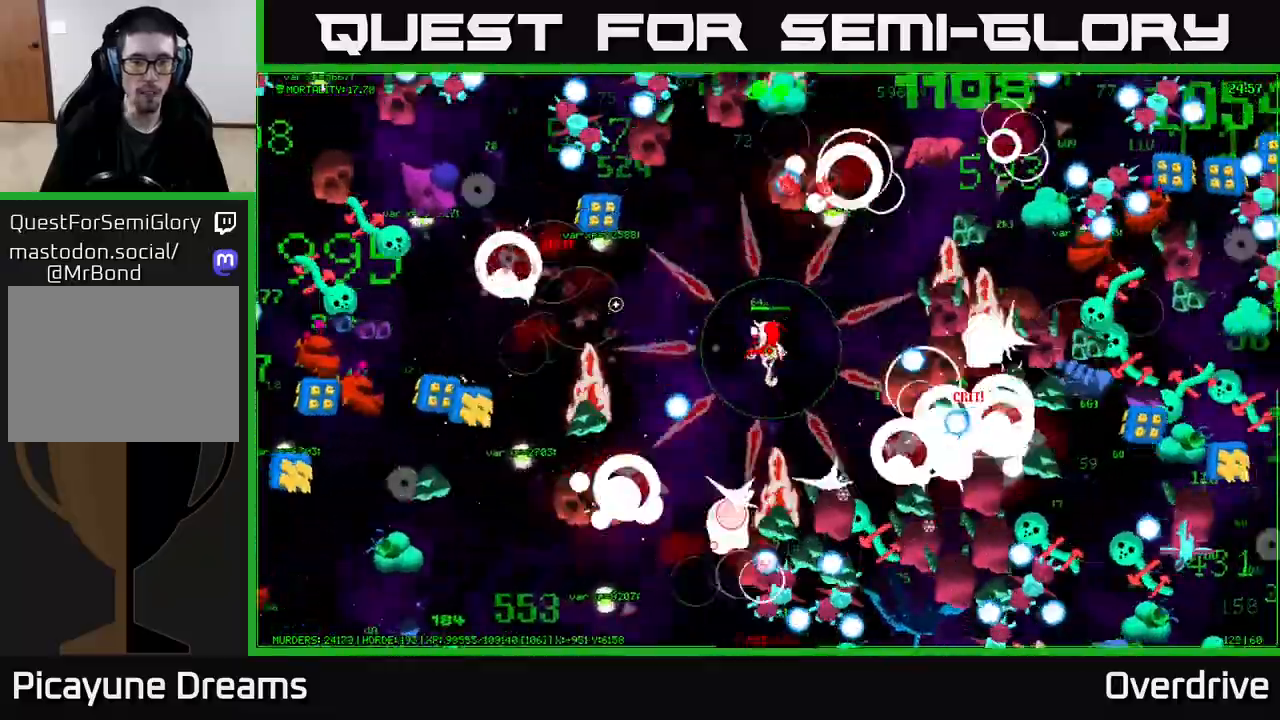
{"buttons": [], "left_stick": "left", "right_stick": "up-left", "events": [[233, "left_stick", "down-left"], [350, "left_stick", "left"]]}
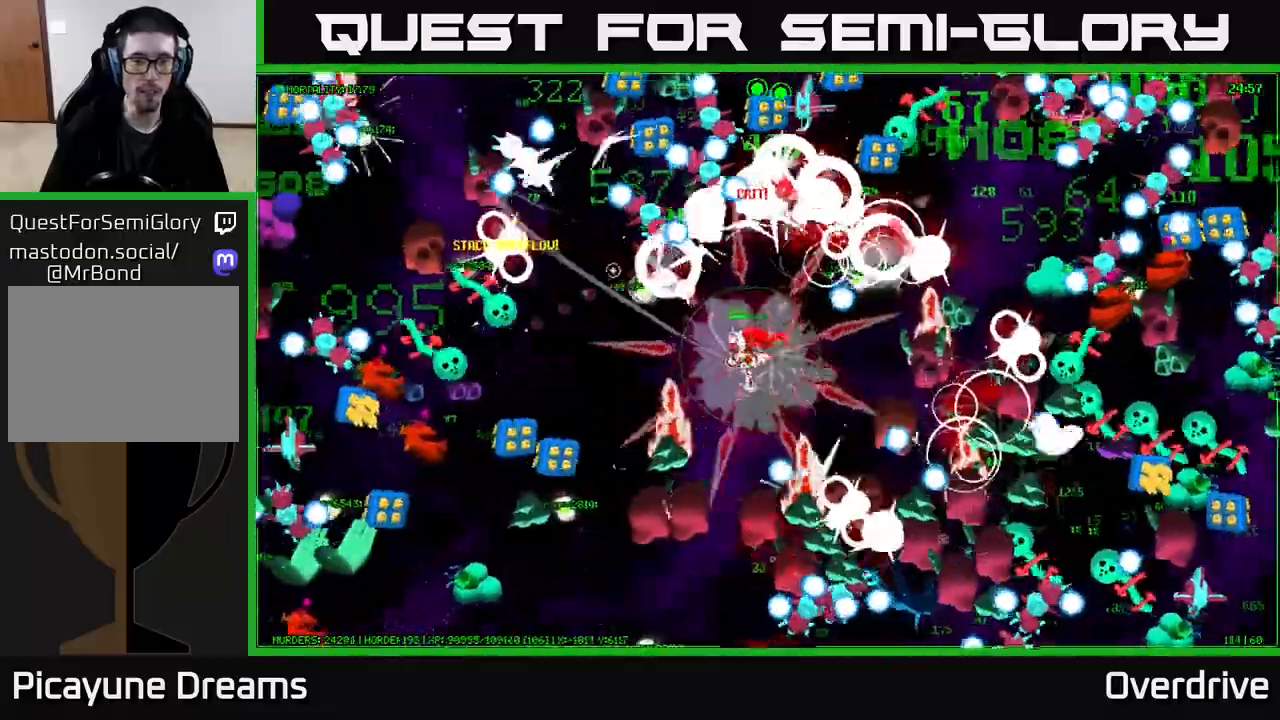
{"buttons": [], "left_stick": "down-left", "right_stick": "up-left", "events": [[100, "left_stick", "up-left"], [200, "left_stick", "left"], [333, "left_stick", "up-left"], [500, "left_stick", "down-left"]]}
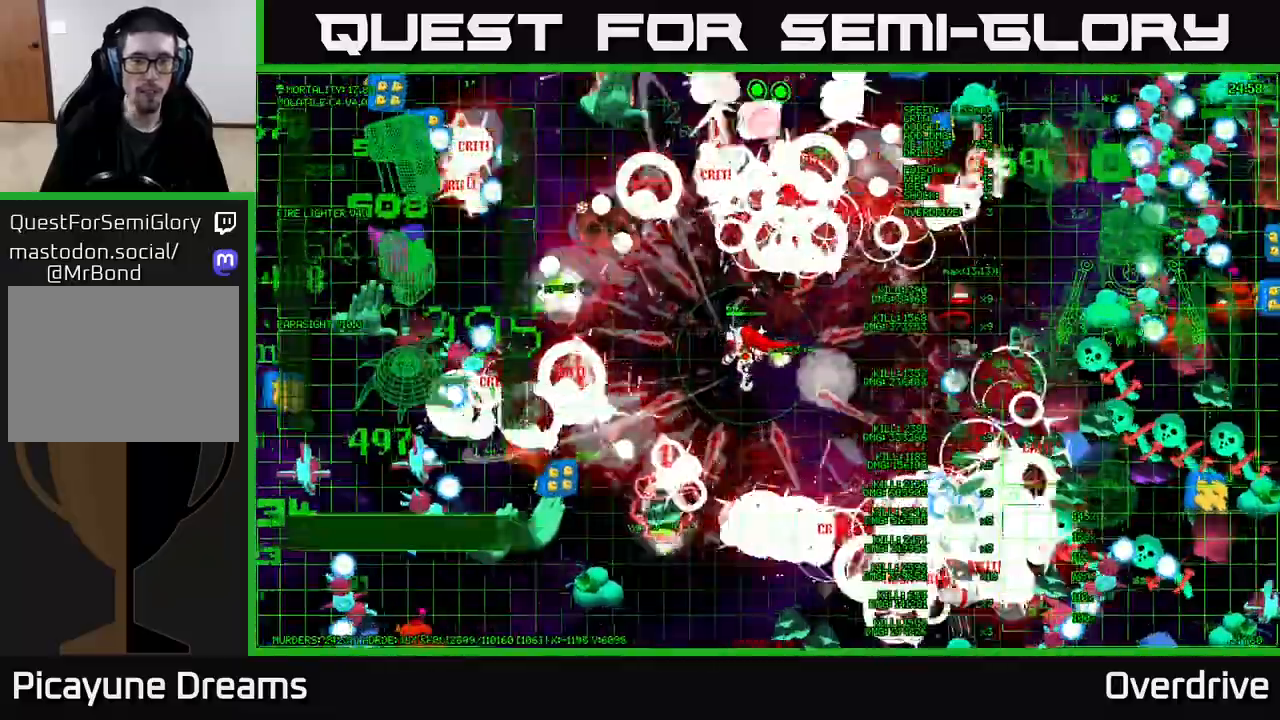
{"buttons": [], "left_stick": "up", "right_stick": "left", "events": [[33, "left_stick", "center"], [233, "left_stick", "left"], [233, "right_stick", "left"], [283, "left_stick", "up-left"], [383, "left_stick", "up"]]}
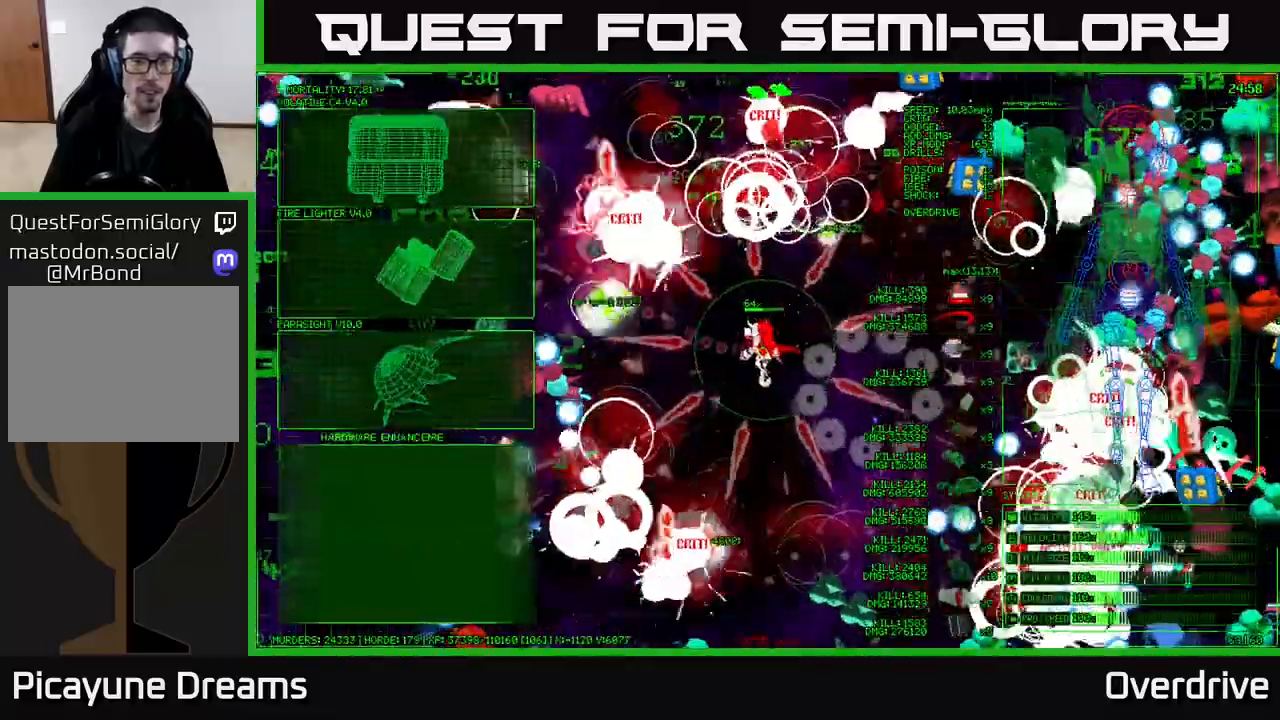
{"buttons": [], "left_stick": "center", "right_stick": "center", "events": [[50, "left_stick", "left"], [117, "left_stick", "center"], [167, "left_stick", "right"], [300, "left_stick", "up"], [367, "left_stick", "left"], [433, "right_stick", "center"], [450, "left_stick", "center"]]}